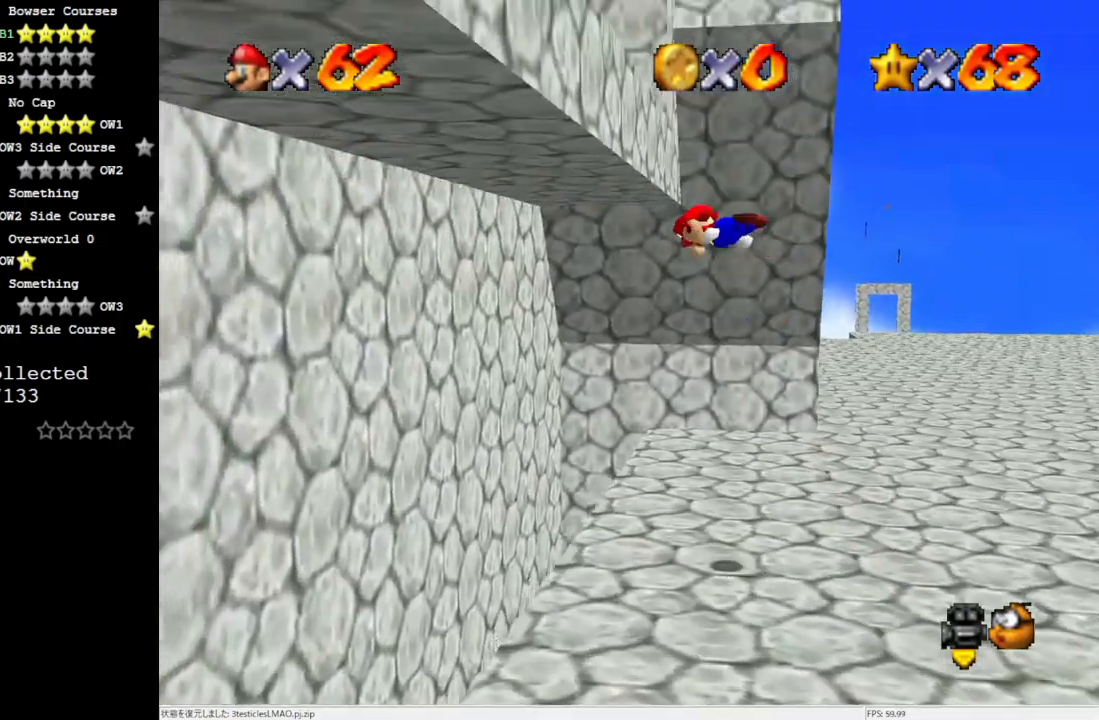
Gameplay with a controller (Nintendo layout); each line is a JSON object with the inputs held at the frame after it. "events" lists button and stick changes between this image and that frame as [ms after this image, input, new state], when the widget could be followed in between. Not read: L3 R3.
{"buttons": ["A"], "left_stick": "left", "events": [[150, "A", "up"], [200, "left_stick", "left"], [300, "A", "down"]]}
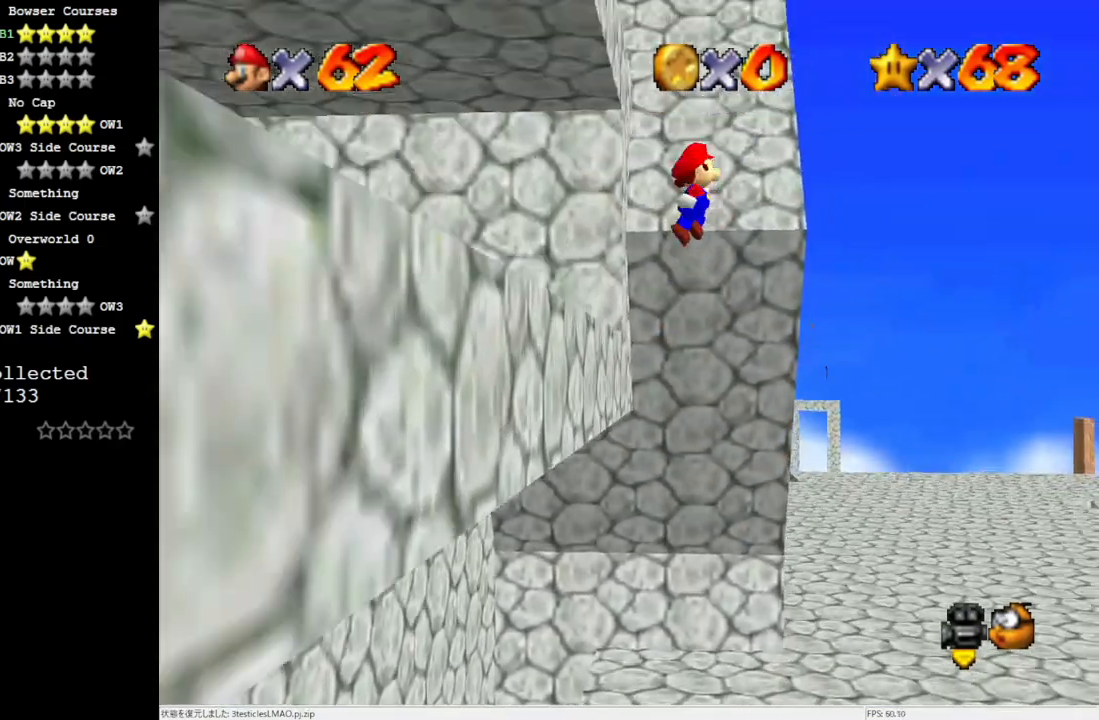
{"buttons": [], "left_stick": "left", "events": [[467, "A", "up"]]}
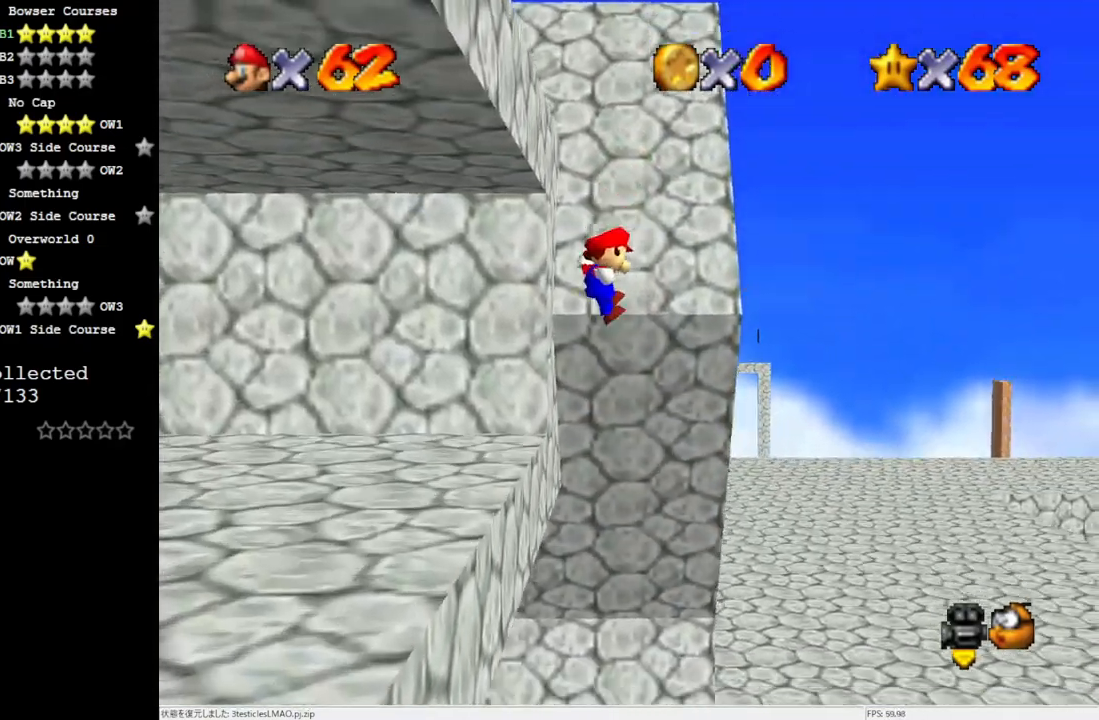
{"buttons": [], "left_stick": "center", "events": [[400, "A", "down"], [467, "left_stick", "center"], [500, "A", "up"]]}
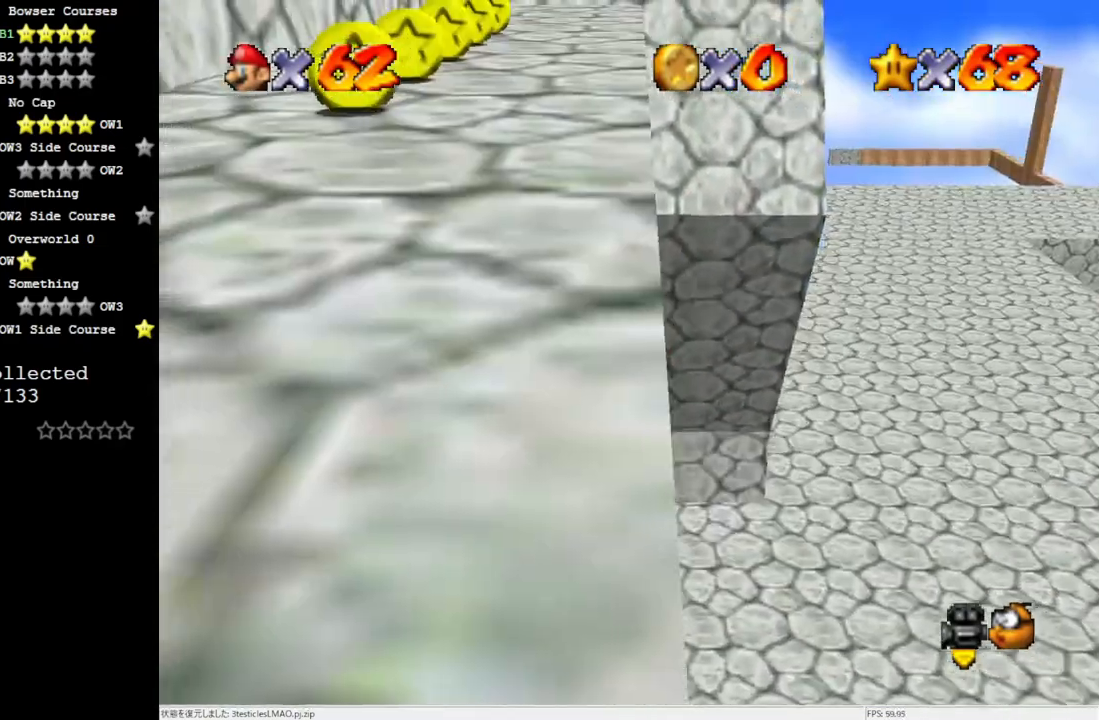
{"buttons": ["C_RIGHT"], "left_stick": "center", "events": [[433, "C_RIGHT", "down"]]}
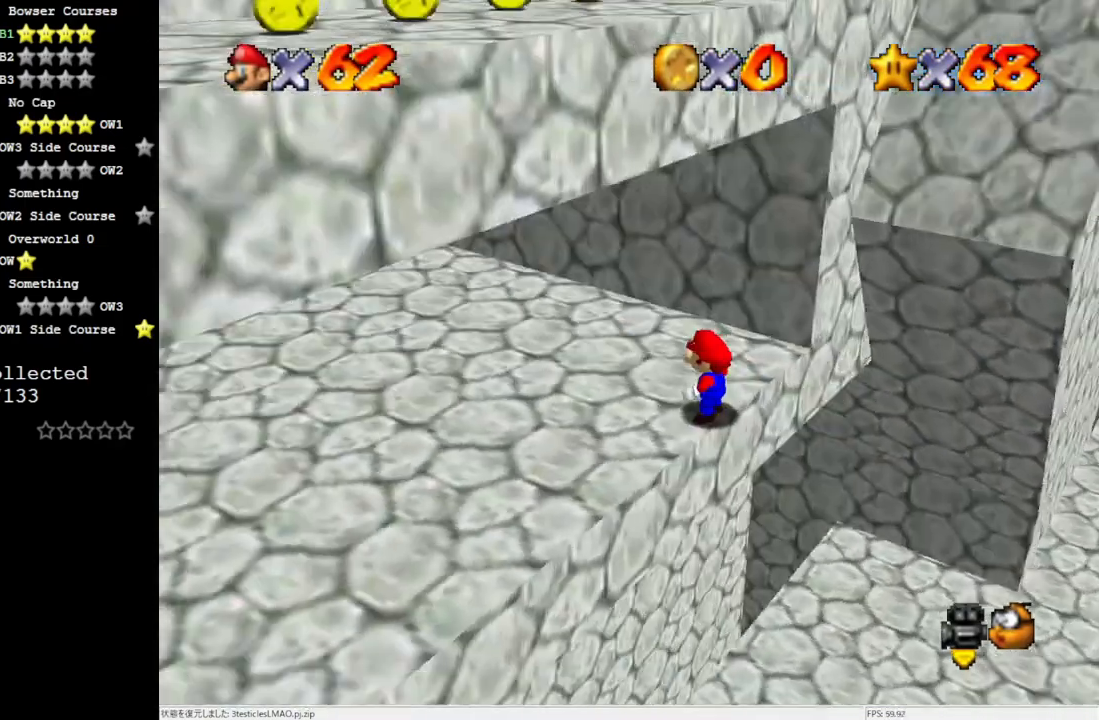
{"buttons": [], "left_stick": "center", "events": [[33, "C_RIGHT", "up"], [233, "C_RIGHT", "down"], [300, "C_RIGHT", "up"]]}
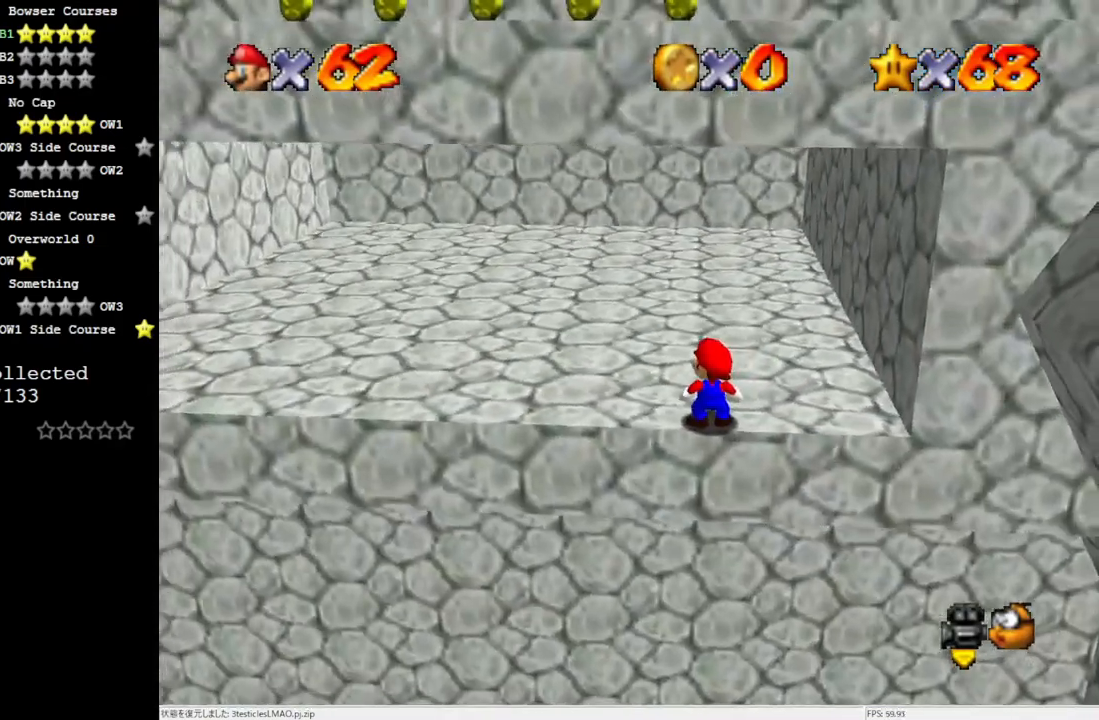
{"buttons": [], "left_stick": "right", "events": [[367, "left_stick", "right"]]}
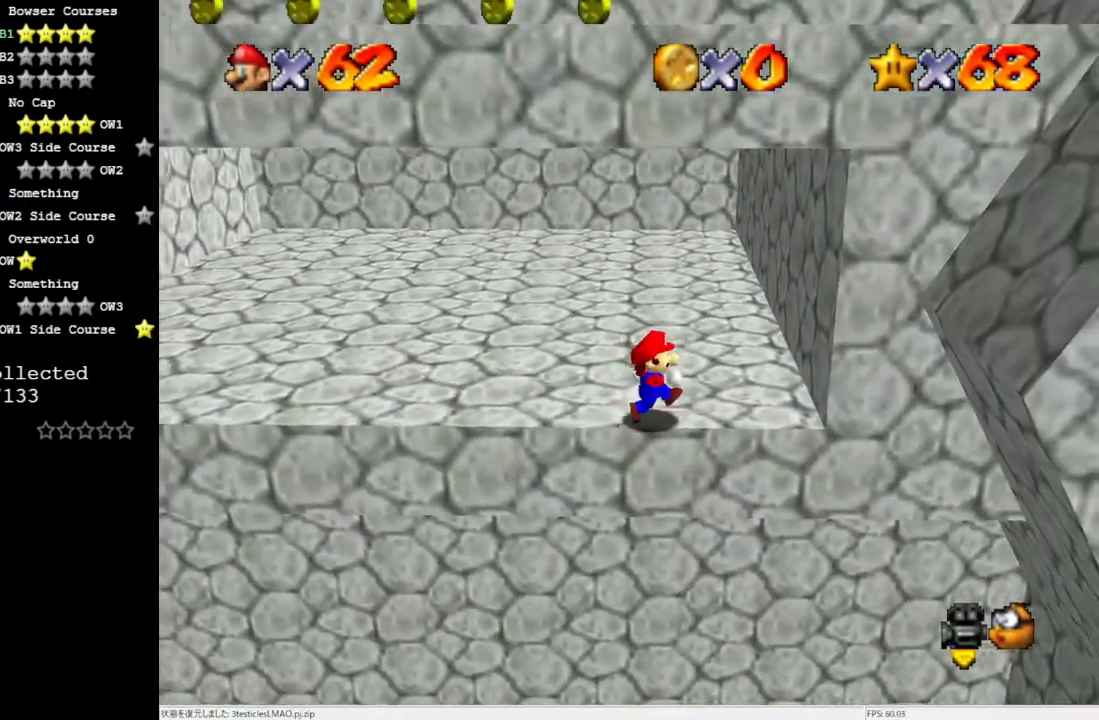
{"buttons": ["A"], "left_stick": "down", "events": [[333, "A", "down"], [433, "left_stick", "down"]]}
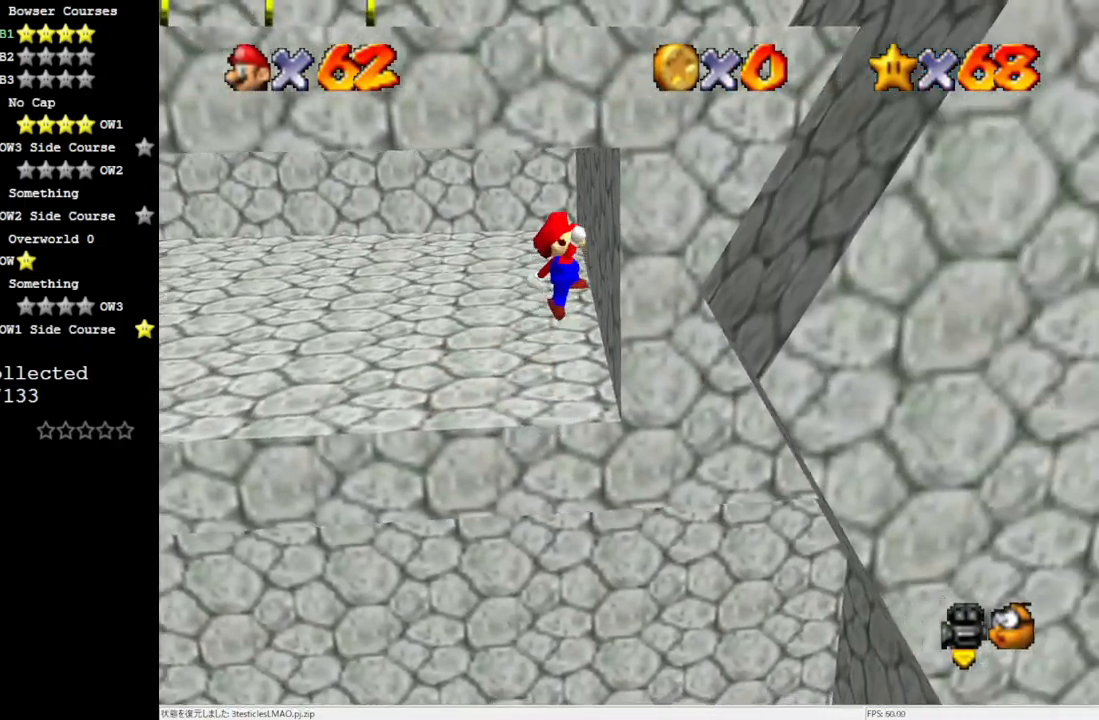
{"buttons": ["A"], "left_stick": "right", "events": [[233, "left_stick", "down-right"], [300, "B", "down"], [333, "left_stick", "right"], [433, "B", "up"]]}
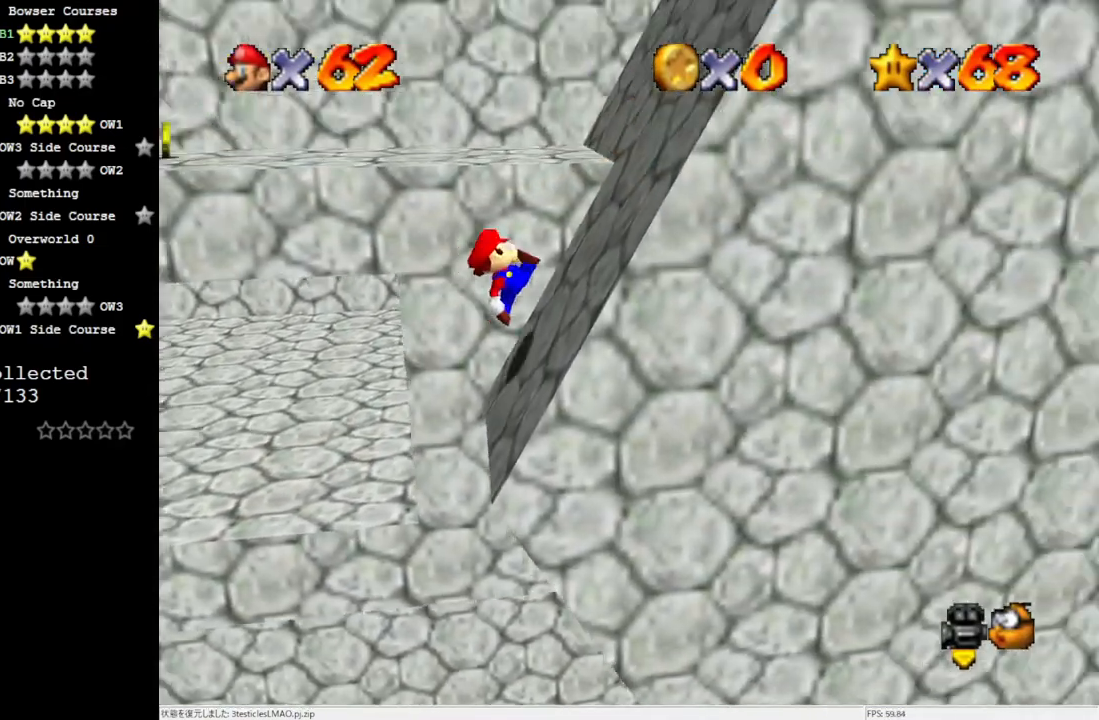
{"buttons": ["A"], "left_stick": "right", "events": [[200, "B", "down"], [267, "B", "up"], [400, "B", "down"], [467, "B", "up"]]}
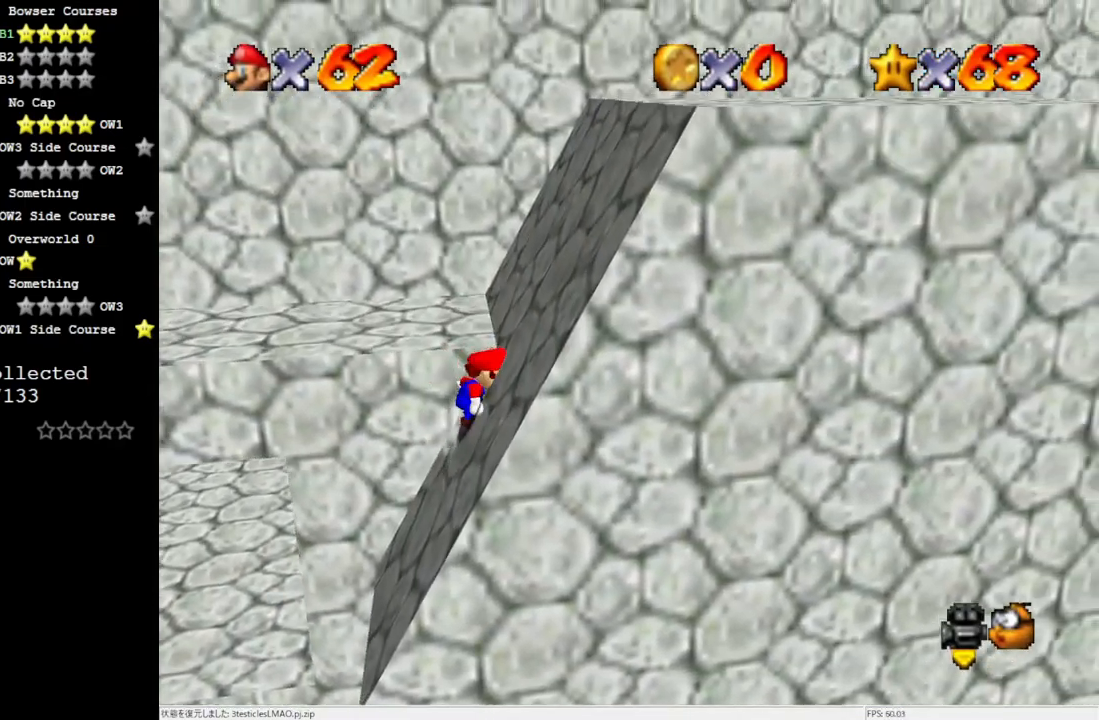
{"buttons": ["A"], "left_stick": "right", "events": [[67, "B", "down"], [133, "B", "up"], [233, "B", "down"], [333, "B", "up"], [400, "B", "down"], [500, "B", "up"]]}
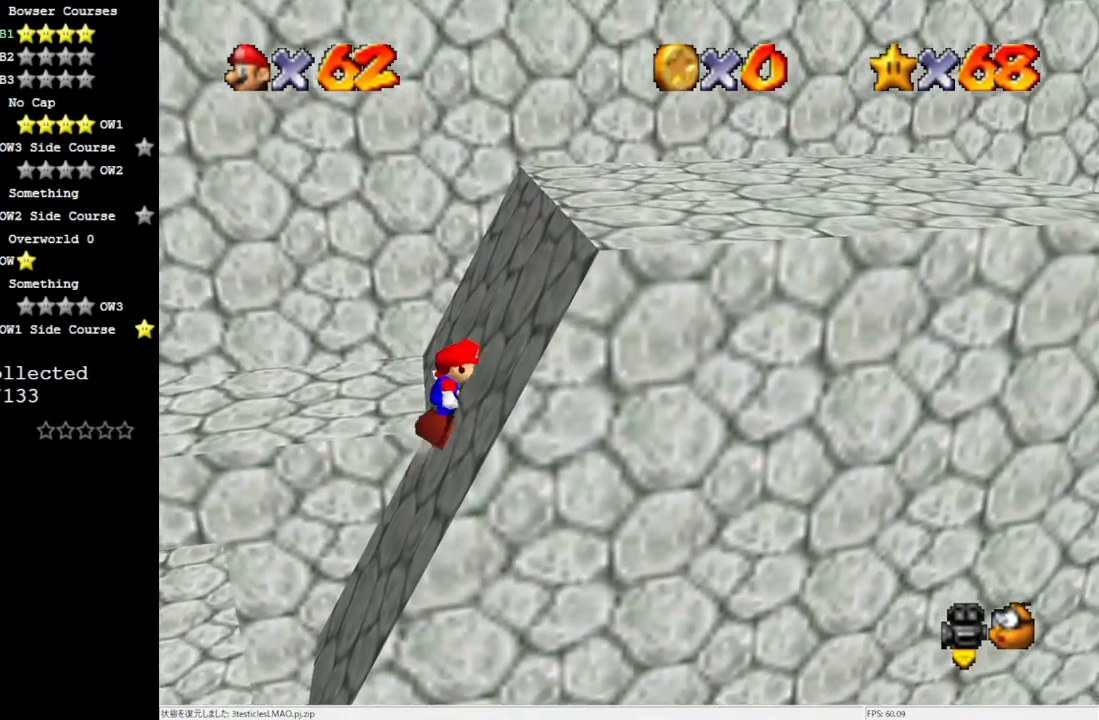
{"buttons": ["A"], "left_stick": "right", "events": [[33, "B", "down"], [167, "B", "up"], [200, "B", "down"], [333, "B", "up"], [400, "B", "down"], [500, "B", "up"]]}
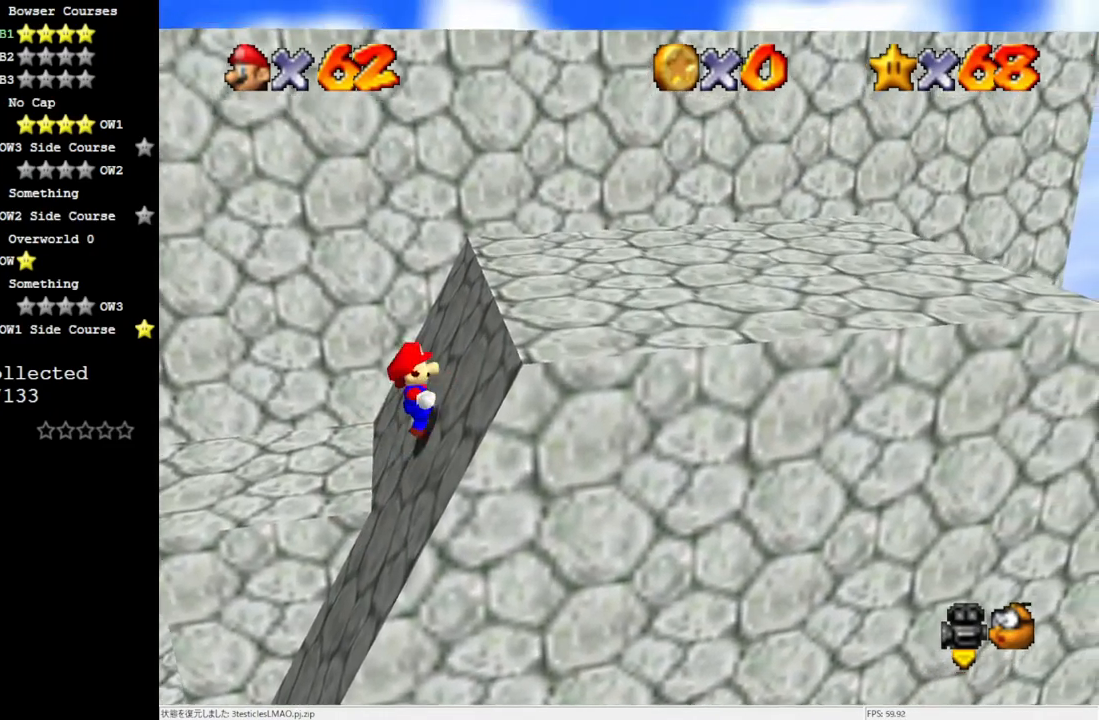
{"buttons": ["A"], "left_stick": "right", "events": [[67, "B", "down"], [167, "B", "up"], [233, "B", "down"], [333, "B", "up"], [433, "B", "down"], [500, "B", "up"]]}
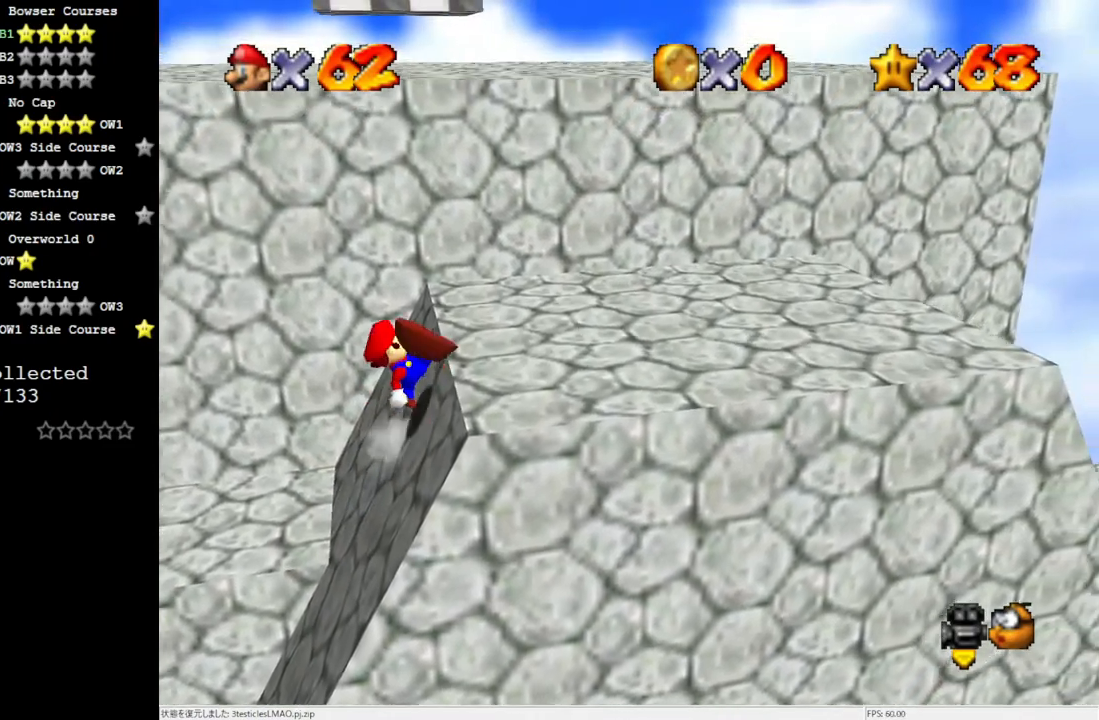
{"buttons": ["A", "B"], "left_stick": "right", "events": [[100, "B", "down"], [167, "B", "up"], [200, "A", "up"], [267, "A", "down"], [267, "B", "down"]]}
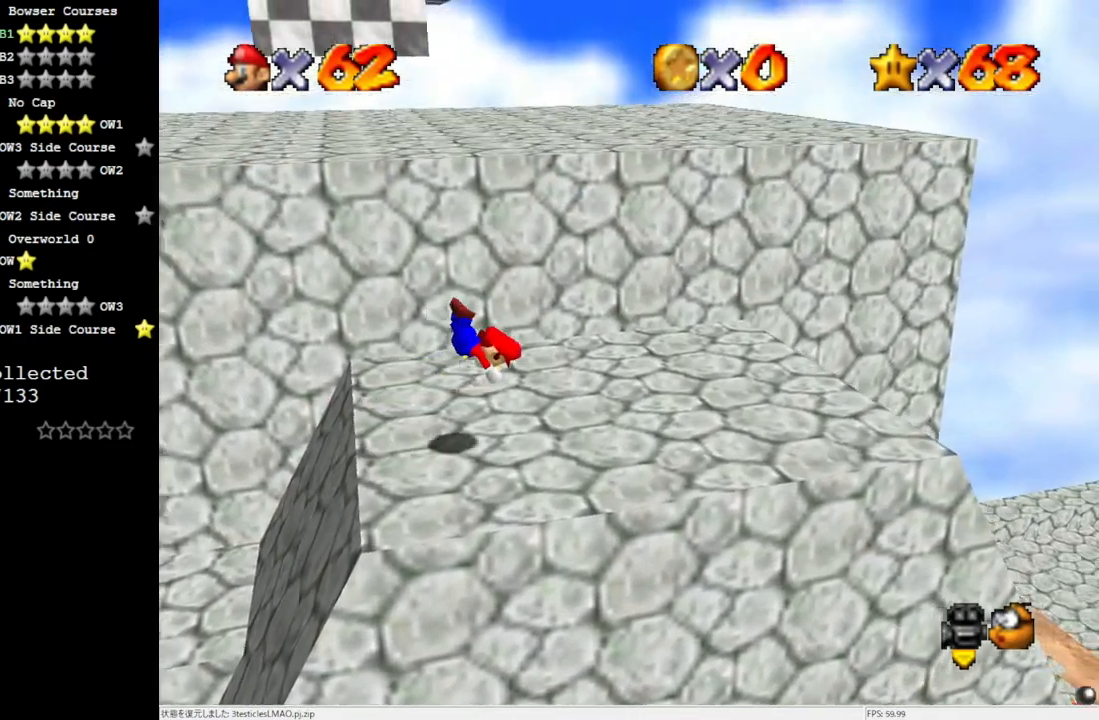
{"buttons": [], "left_stick": "left", "events": [[67, "B", "up"], [67, "left_stick", "left"], [100, "A", "up"]]}
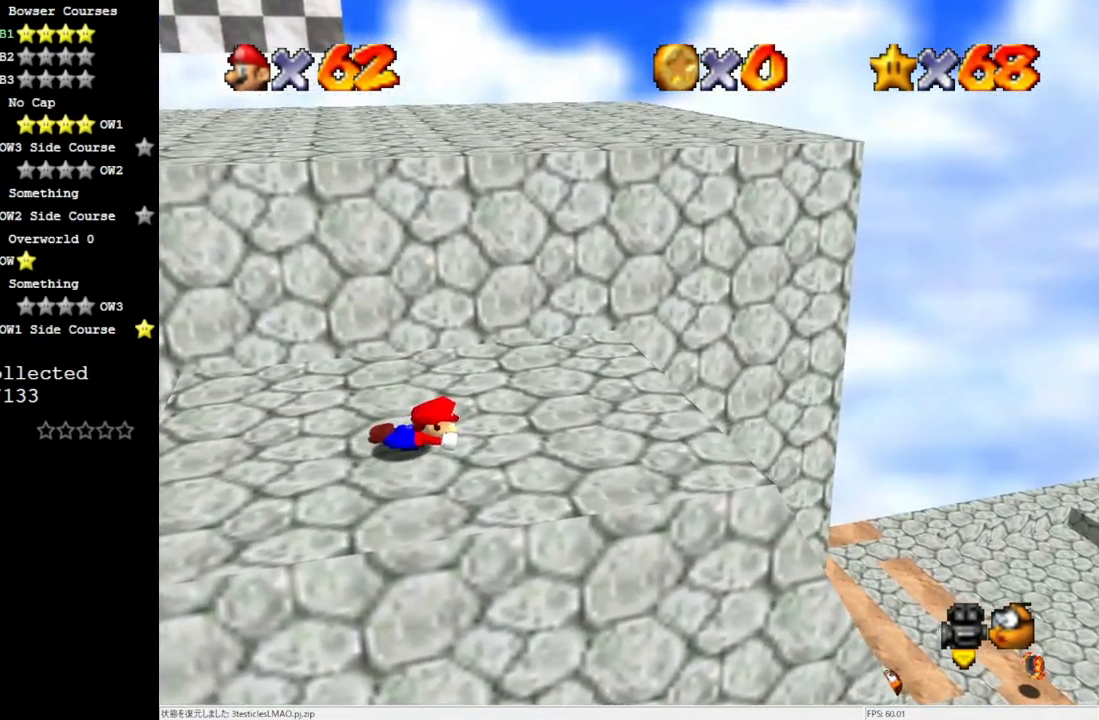
{"buttons": [], "left_stick": "center", "events": [[33, "A", "down"], [117, "left_stick", "down-left"], [133, "A", "up"], [267, "left_stick", "center"]]}
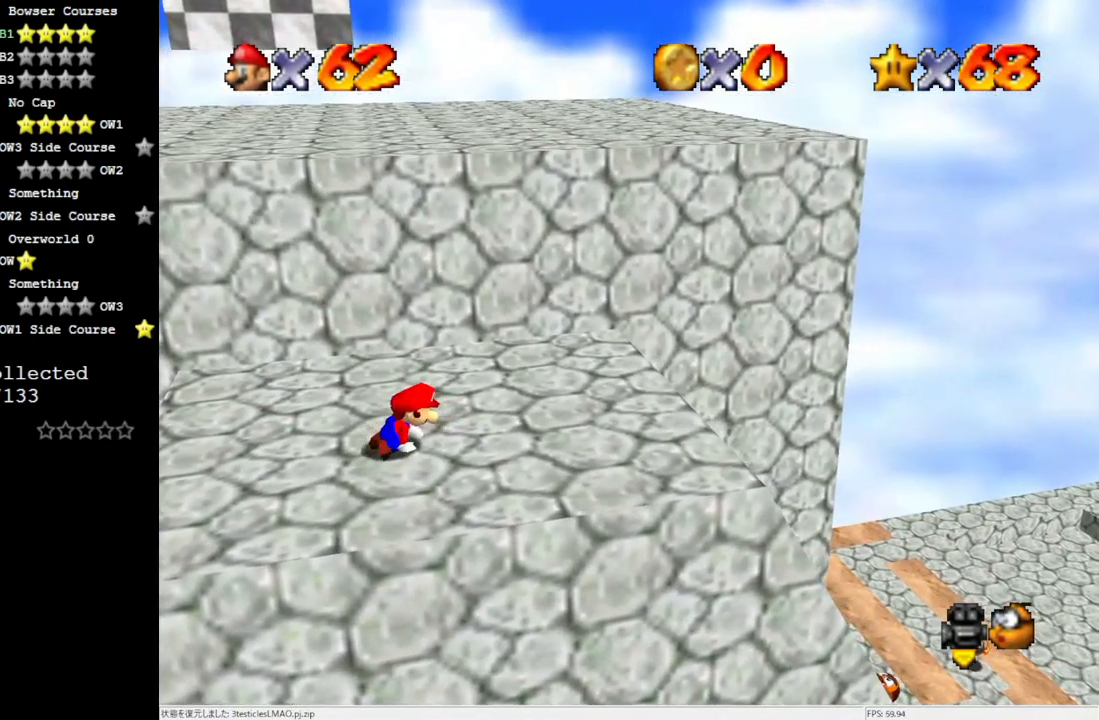
{"buttons": [], "left_stick": "up", "events": [[267, "left_stick", "up"]]}
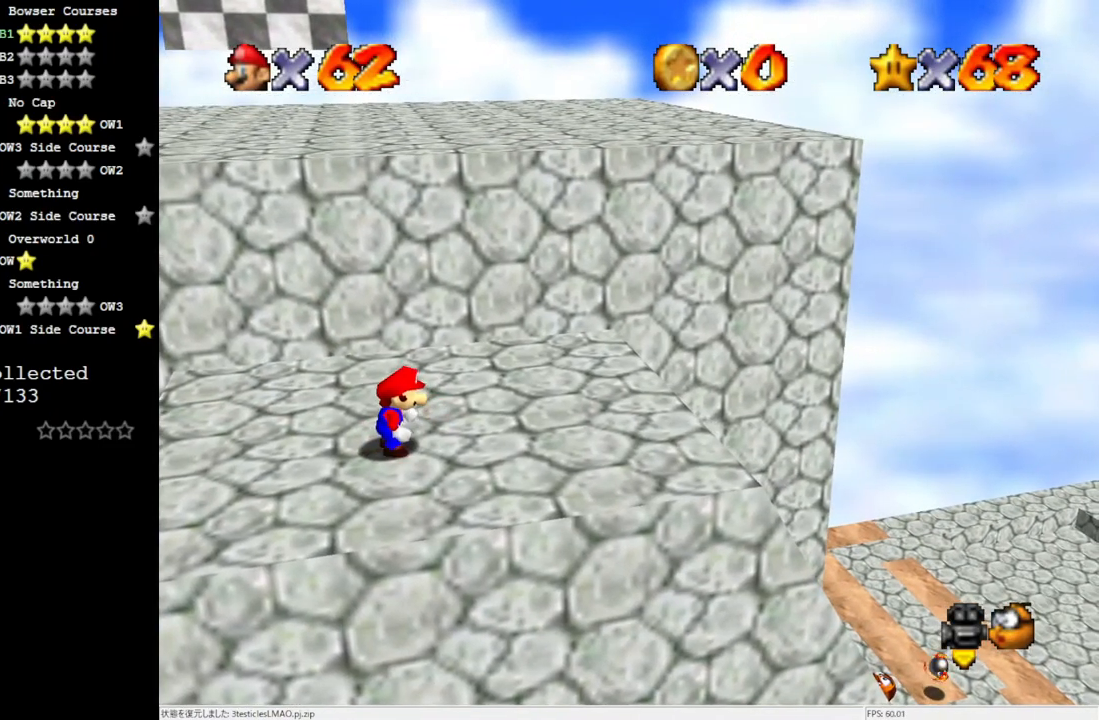
{"buttons": [], "left_stick": "up", "events": [[433, "A", "down"], [433, "B", "down"], [500, "A", "up"], [500, "B", "up"]]}
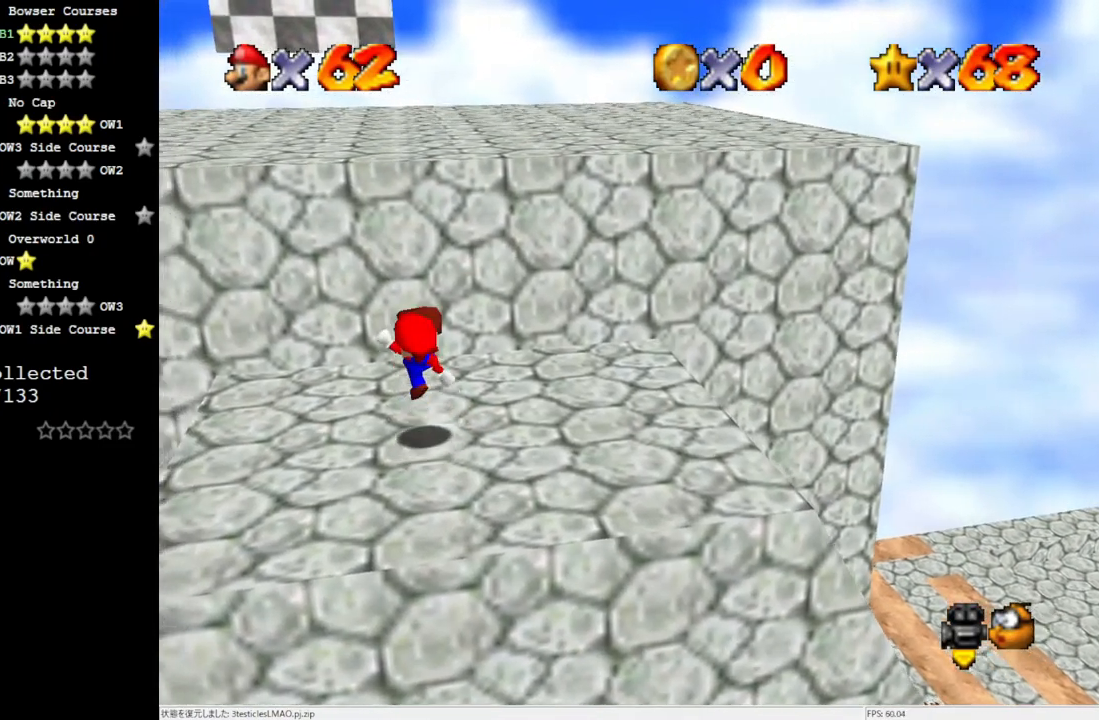
{"buttons": ["A"], "left_stick": "left", "events": [[133, "left_stick", "up-left"], [300, "left_stick", "left"], [333, "A", "down"]]}
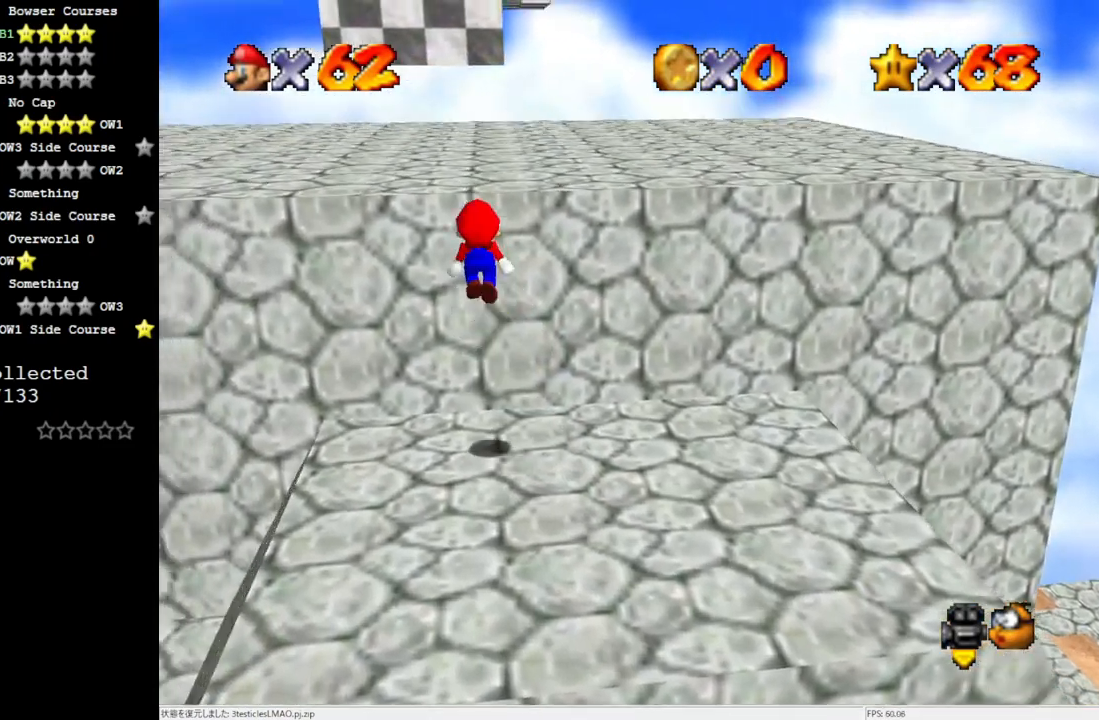
{"buttons": [], "left_stick": "up-left", "events": [[200, "left_stick", "up-left"], [267, "B", "down"], [433, "B", "up"], [500, "A", "up"]]}
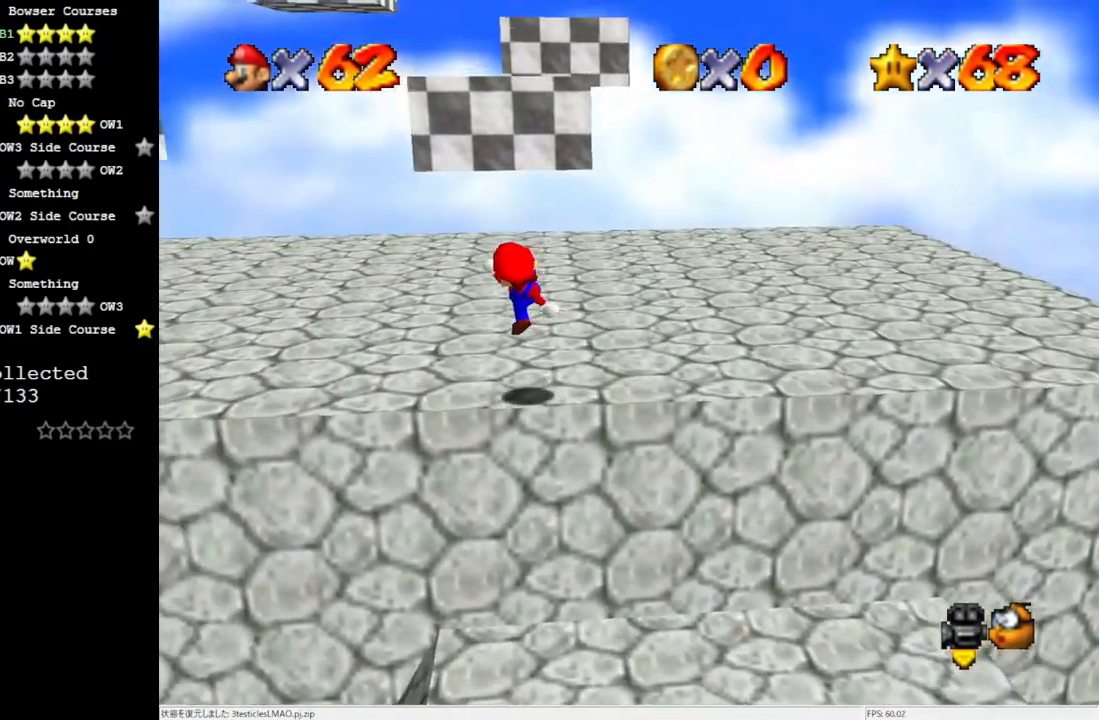
{"buttons": [], "left_stick": "up", "events": [[200, "left_stick", "up"]]}
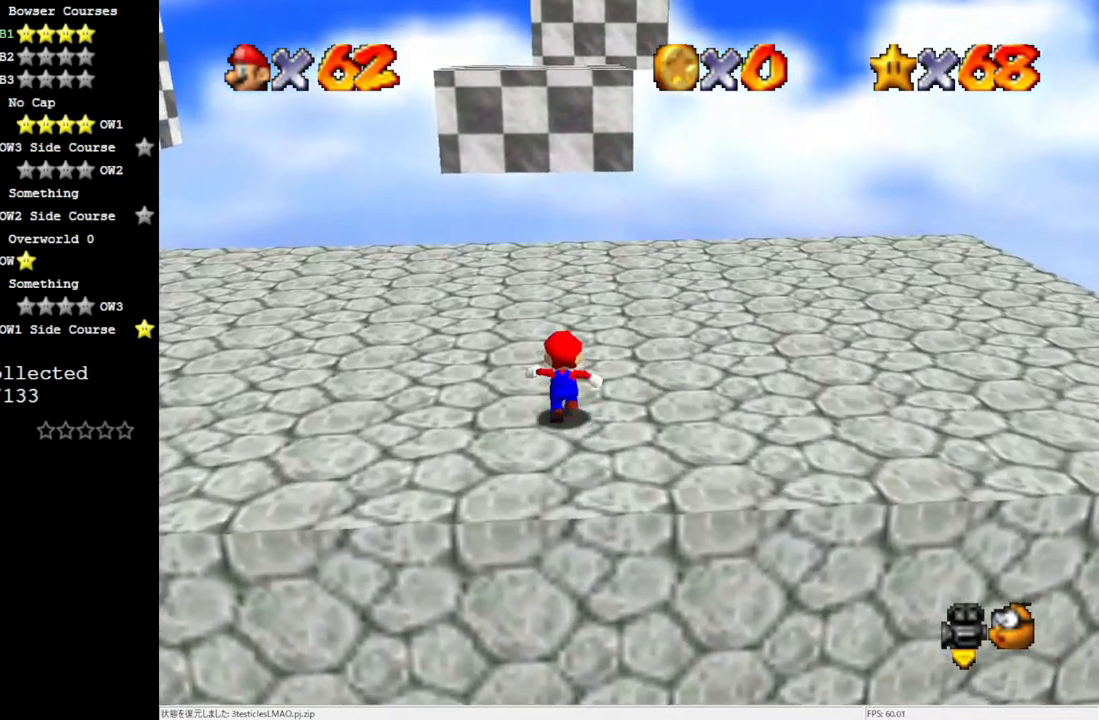
{"buttons": [], "left_stick": "up", "events": []}
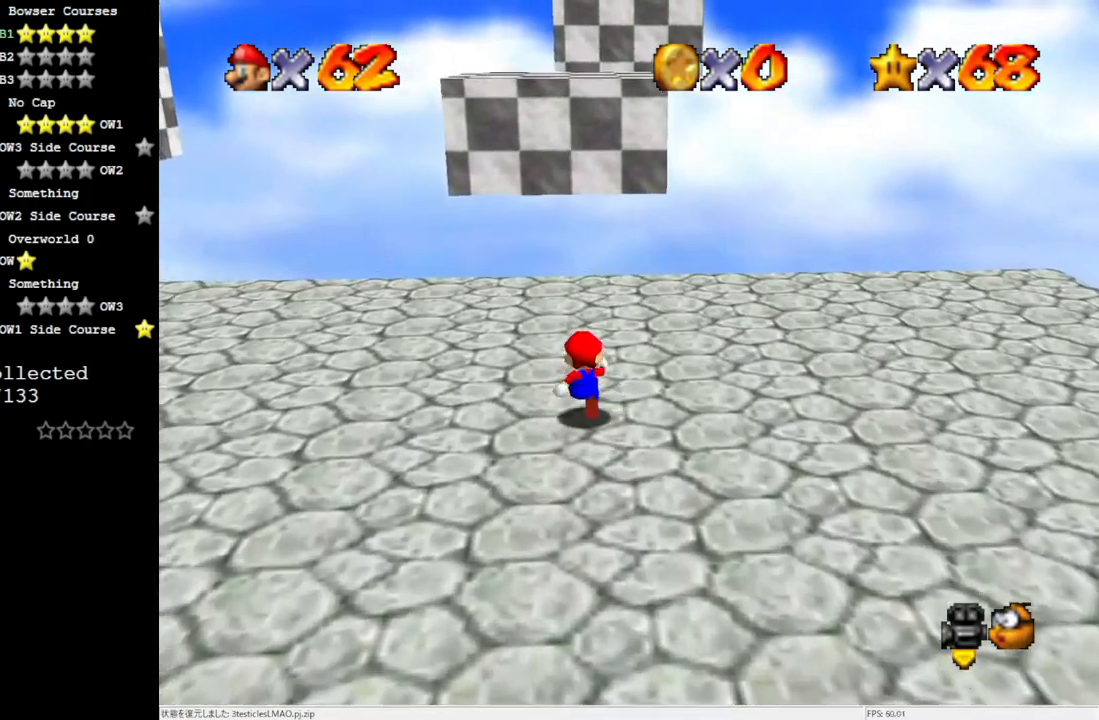
{"buttons": ["C_LEFT"], "left_stick": "up", "events": [[133, "A", "down"], [300, "A", "up"], [433, "C_LEFT", "down"]]}
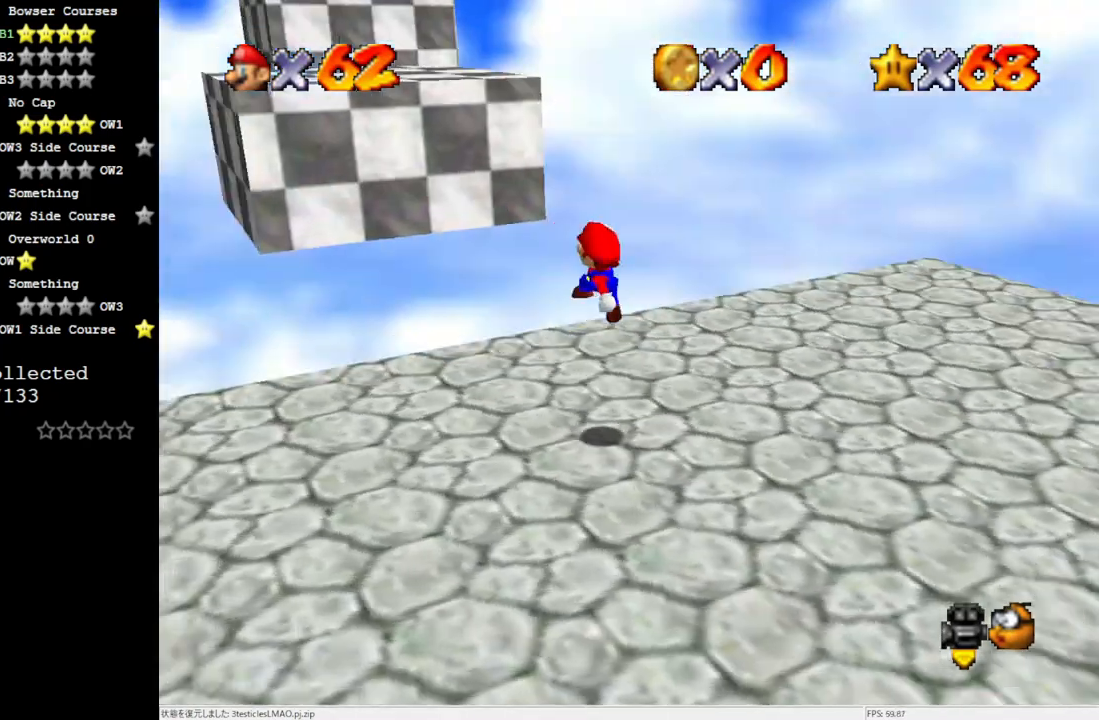
{"buttons": ["A"], "left_stick": "up-left", "events": [[33, "C_LEFT", "up"], [33, "left_stick", "up-left"], [333, "A", "down"]]}
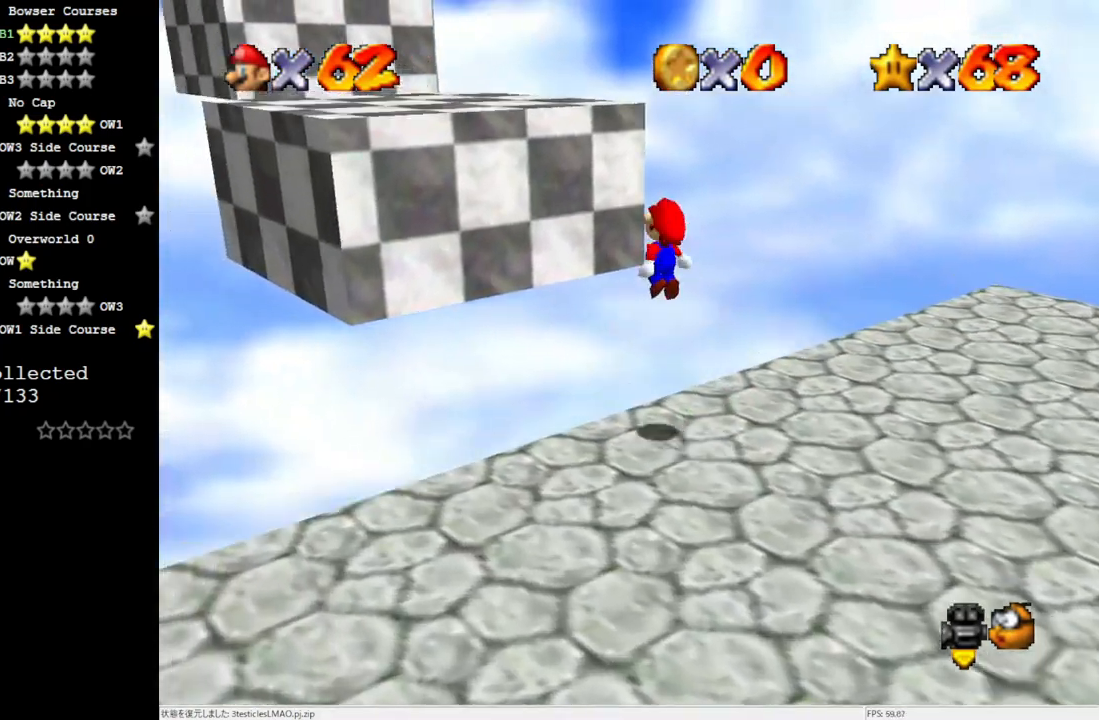
{"buttons": [], "left_stick": "up-left", "events": [[67, "left_stick", "right"], [267, "B", "down"], [267, "left_stick", "up"], [333, "left_stick", "up-left"], [400, "B", "up"], [467, "A", "up"]]}
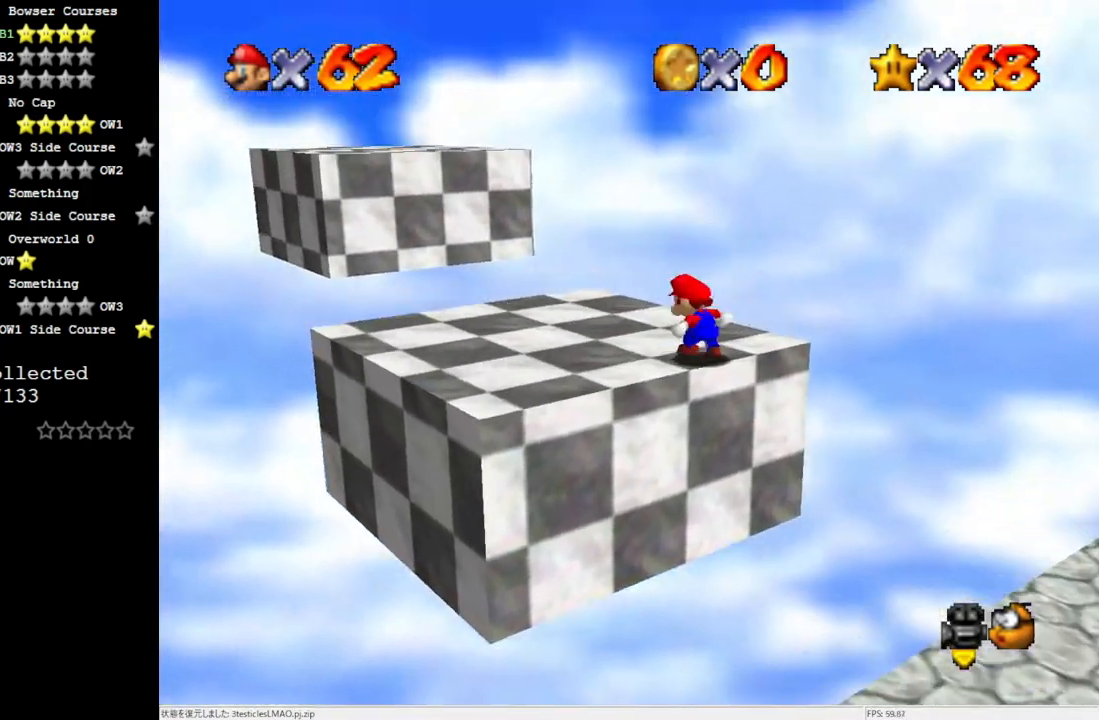
{"buttons": [], "left_stick": "up-left", "events": []}
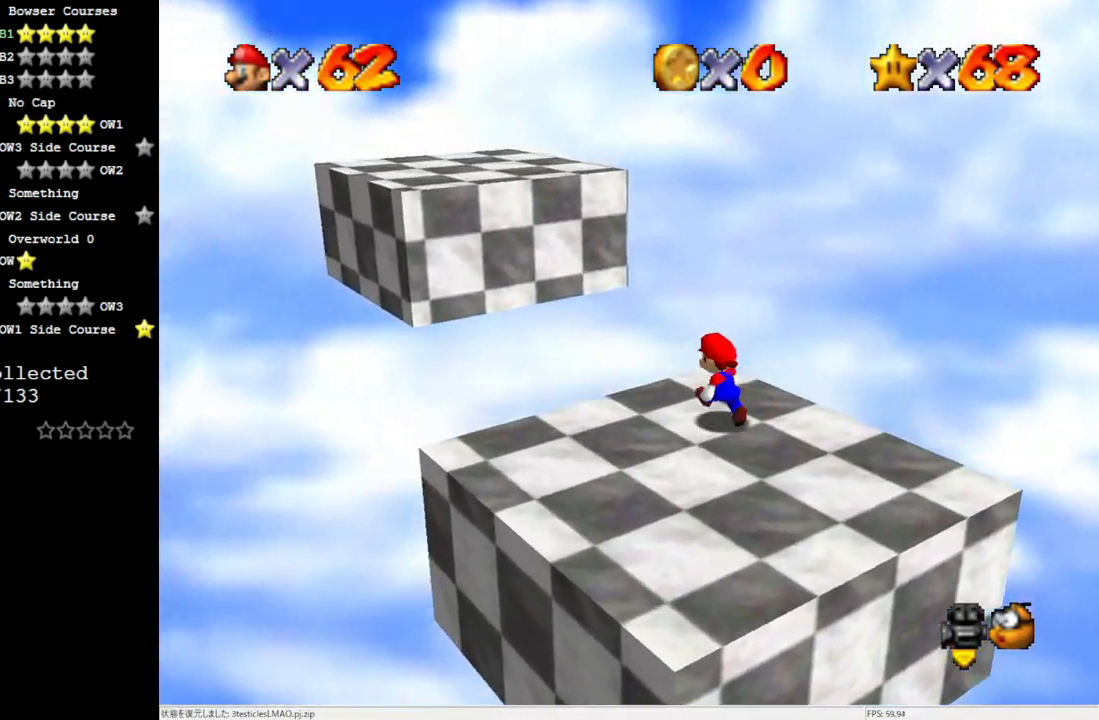
{"buttons": [], "left_stick": "up", "events": [[100, "Z", "down"], [133, "A", "down"], [267, "Z", "up"], [383, "A", "up"], [433, "left_stick", "up"]]}
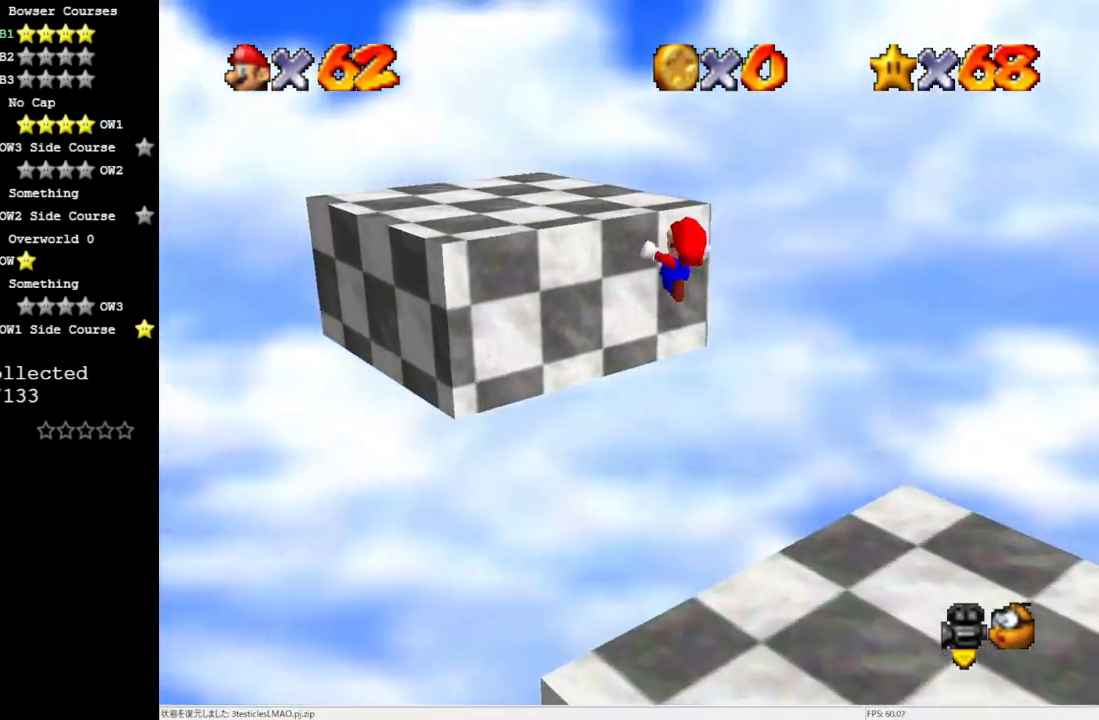
{"buttons": ["A"], "left_stick": "center", "events": [[33, "C_RIGHT", "down"], [100, "C_RIGHT", "up"], [200, "C_RIGHT", "down"], [267, "C_RIGHT", "up"], [367, "left_stick", "center"], [433, "A", "down"]]}